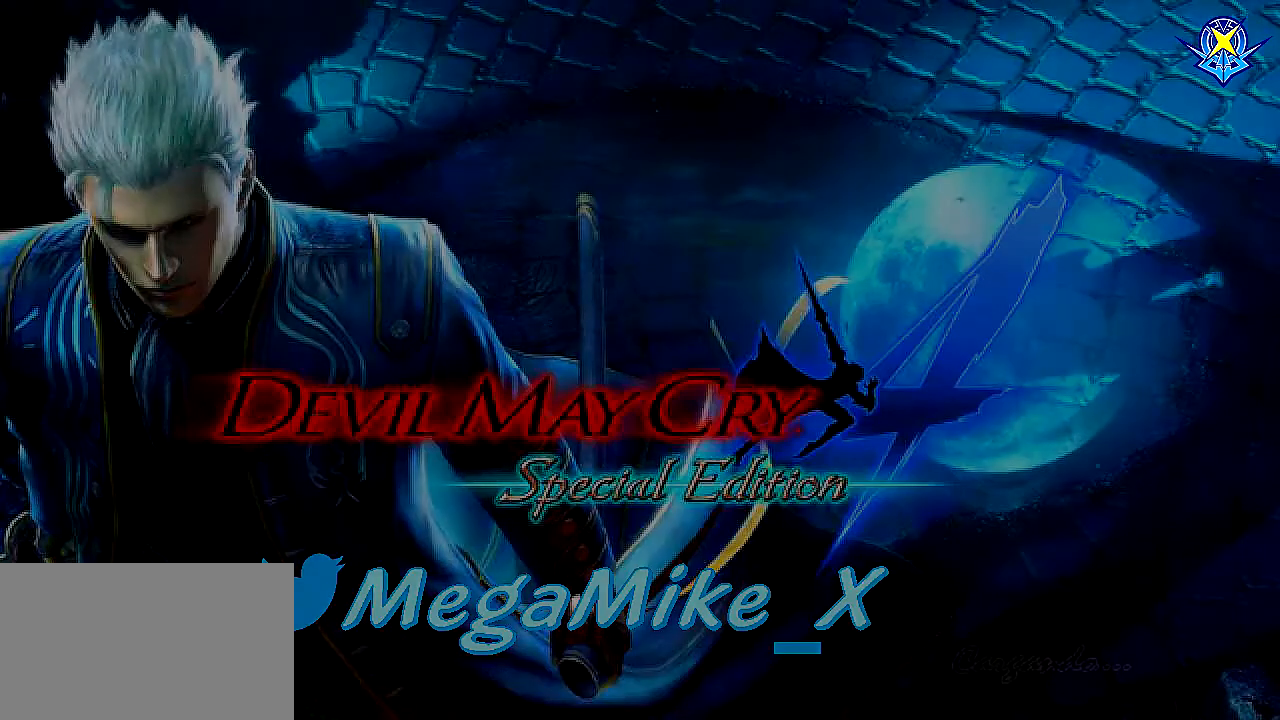
Gameplay with a controller (Nintendo layout); each line is a JSON object with the inputs held at the frame after it. "events" lists button and stick changes between this image and that frame as [ms after this image, input, new state], when the widget could be followed in between. Not read: L3 R3 Z.
{"buttons": [], "left_stick": "center", "right_stick": "center", "events": []}
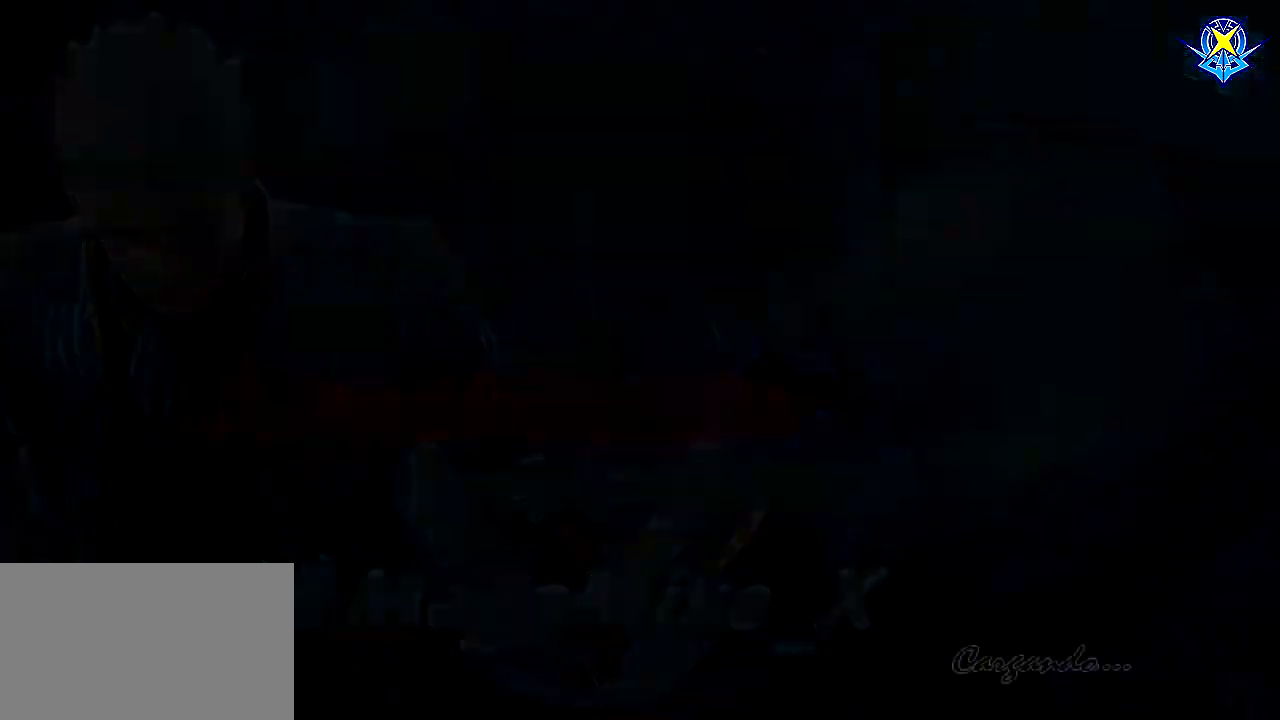
{"buttons": [], "left_stick": "center", "right_stick": "center", "events": []}
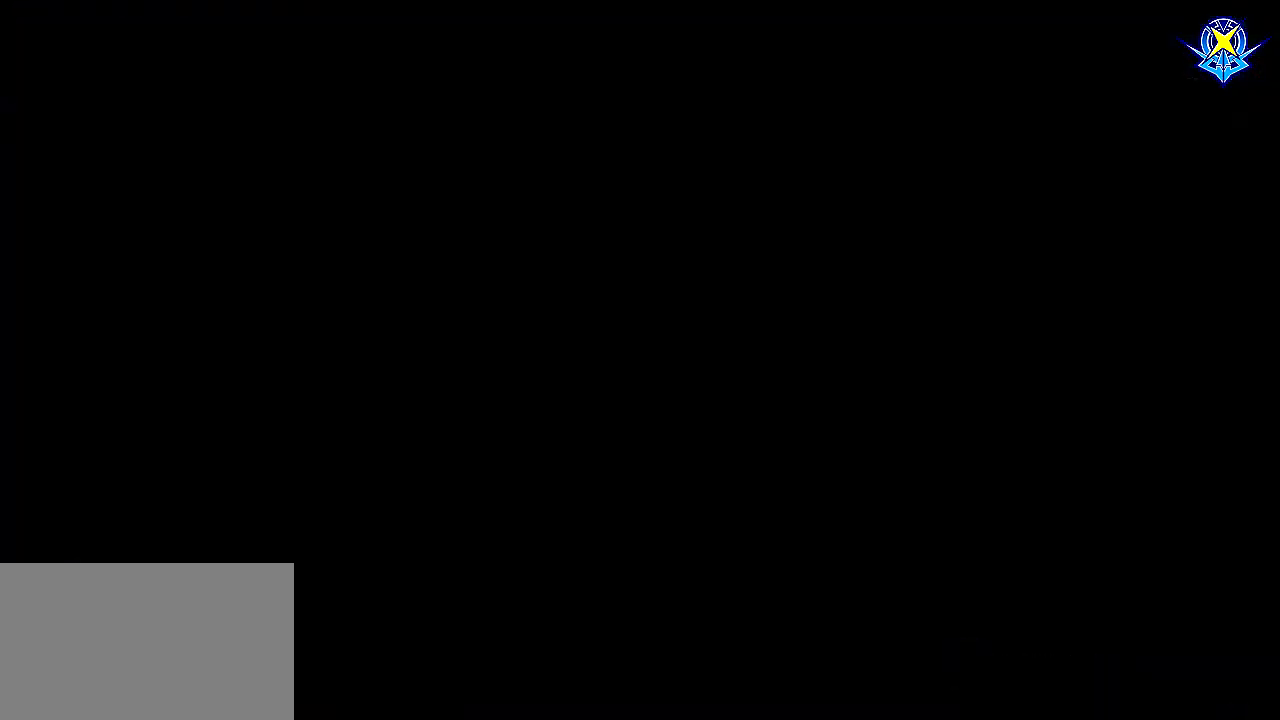
{"buttons": [], "left_stick": "center", "right_stick": "center", "events": []}
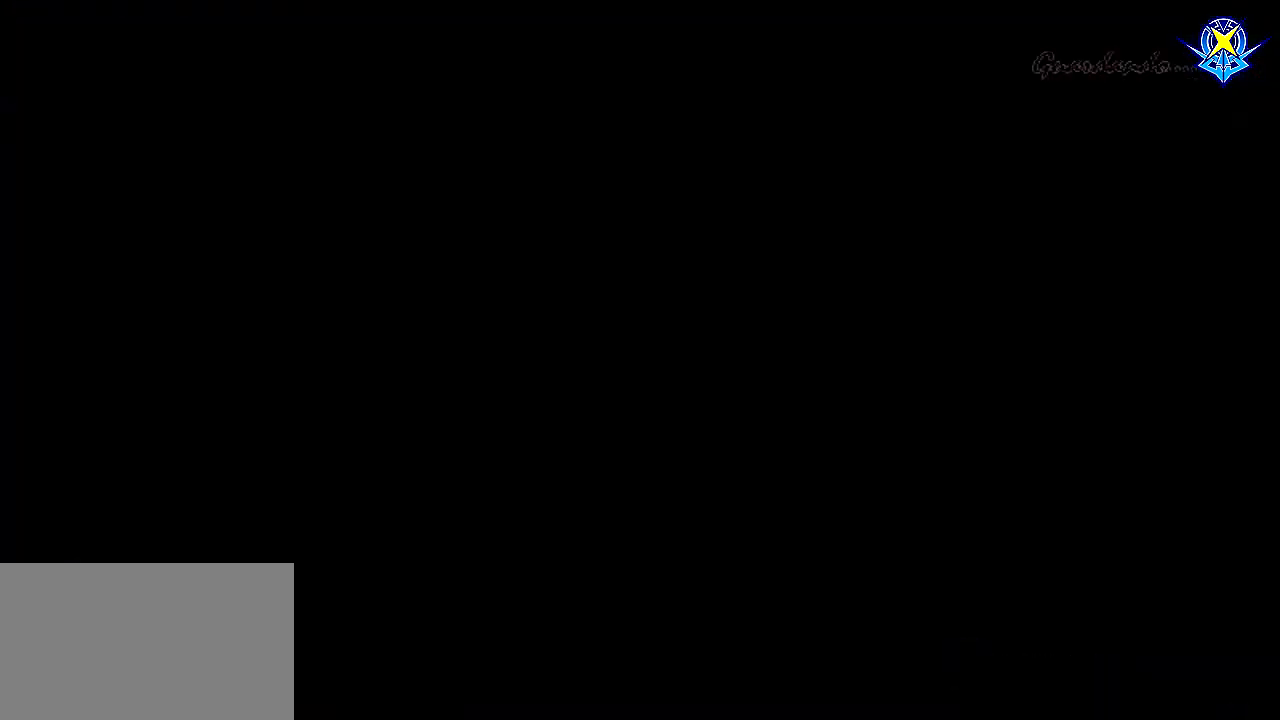
{"buttons": [], "left_stick": "center", "right_stick": "center", "events": []}
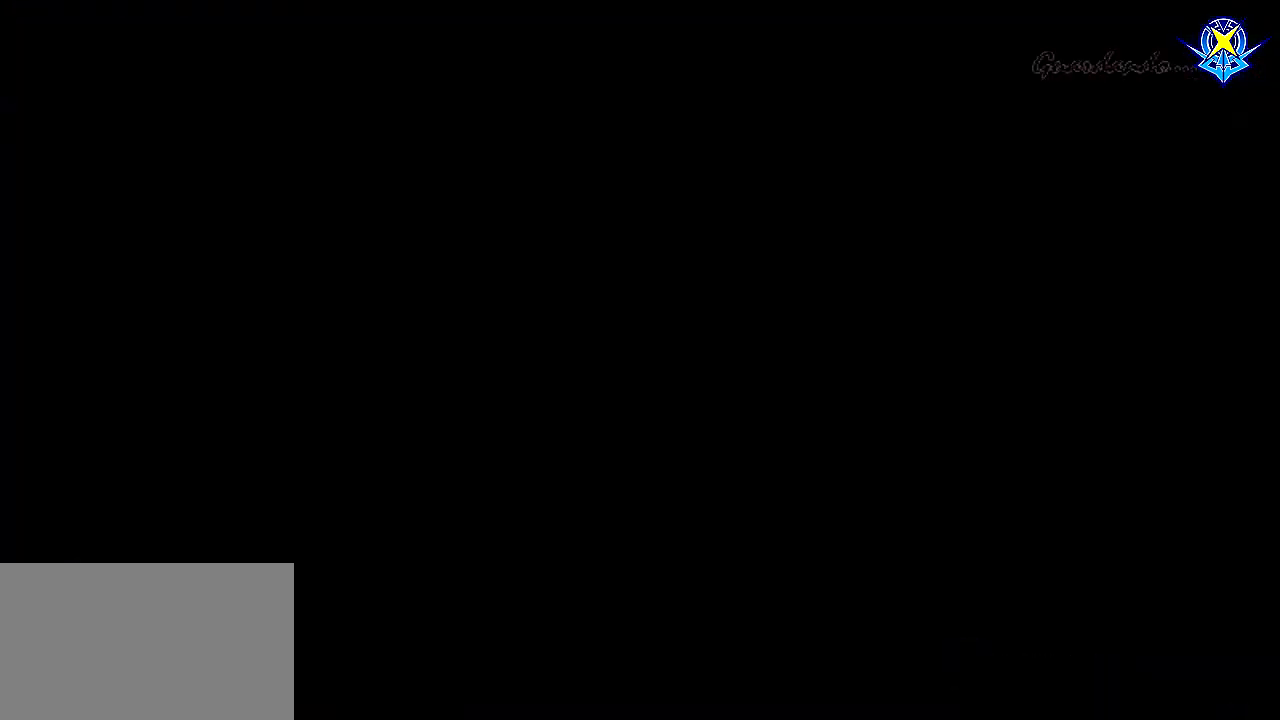
{"buttons": [], "left_stick": "center", "right_stick": "center", "events": []}
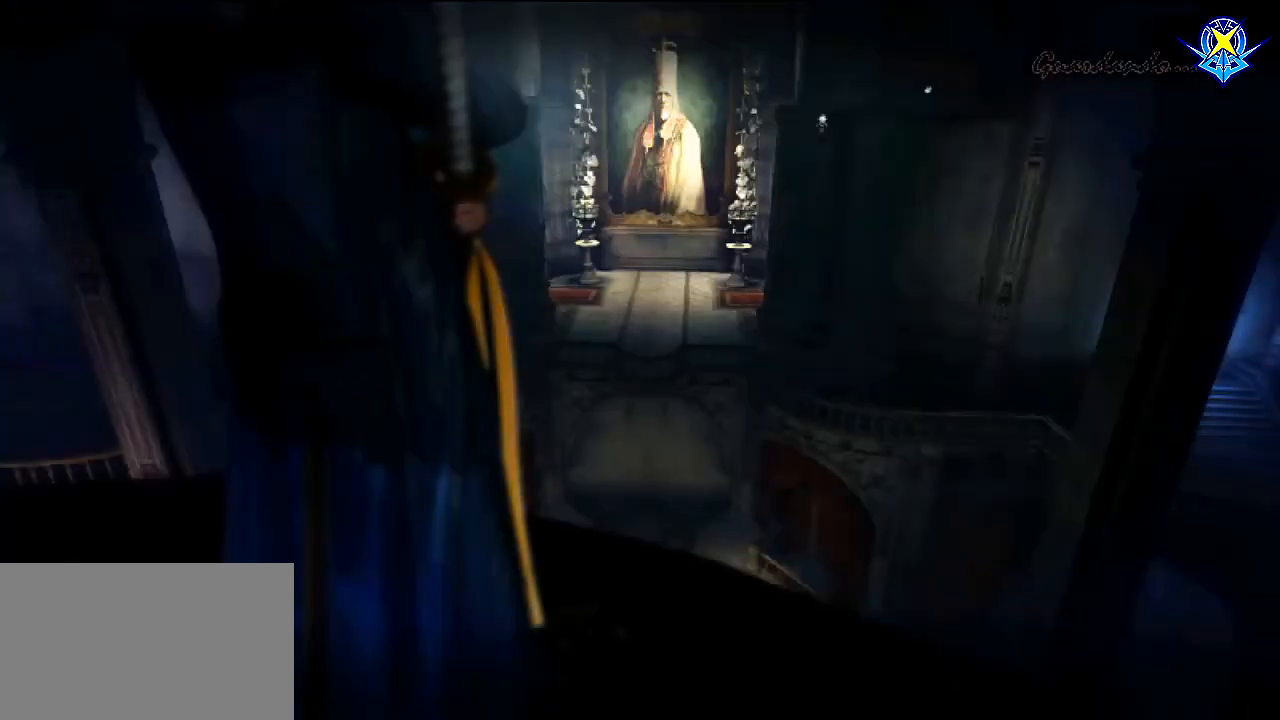
{"buttons": [], "left_stick": "center", "right_stick": "center", "events": []}
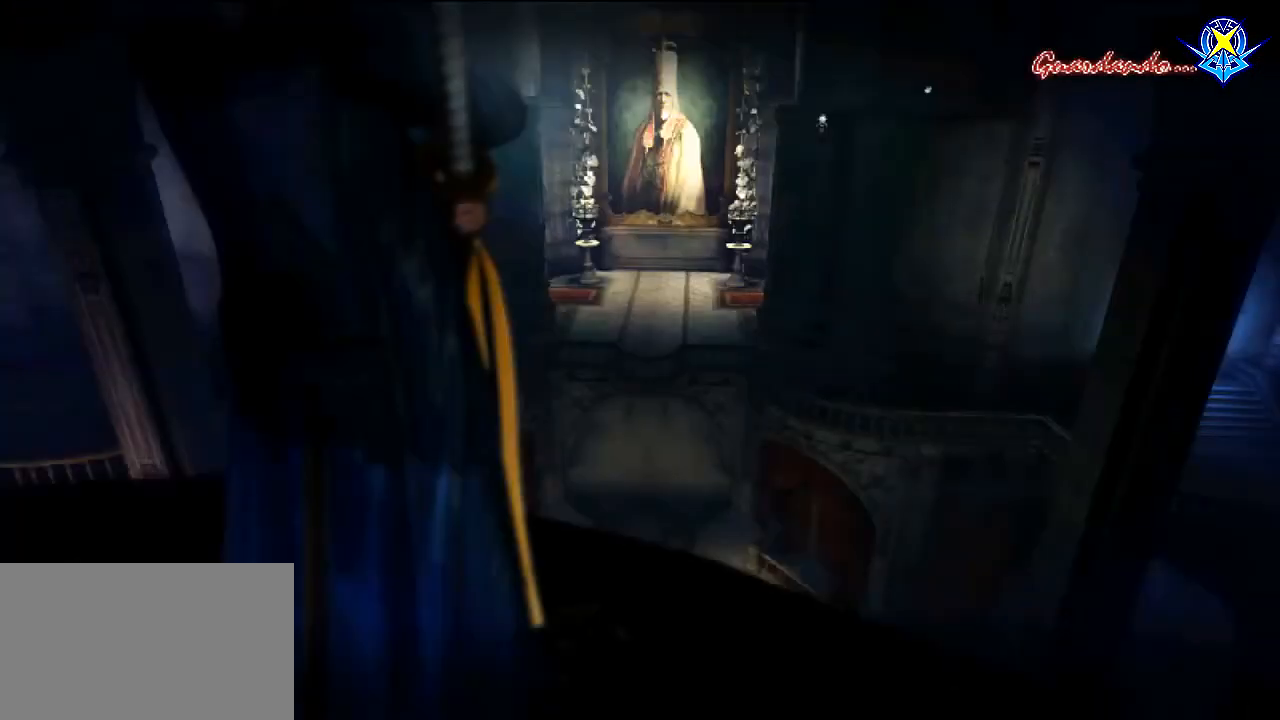
{"buttons": [], "left_stick": "center", "right_stick": "center", "events": []}
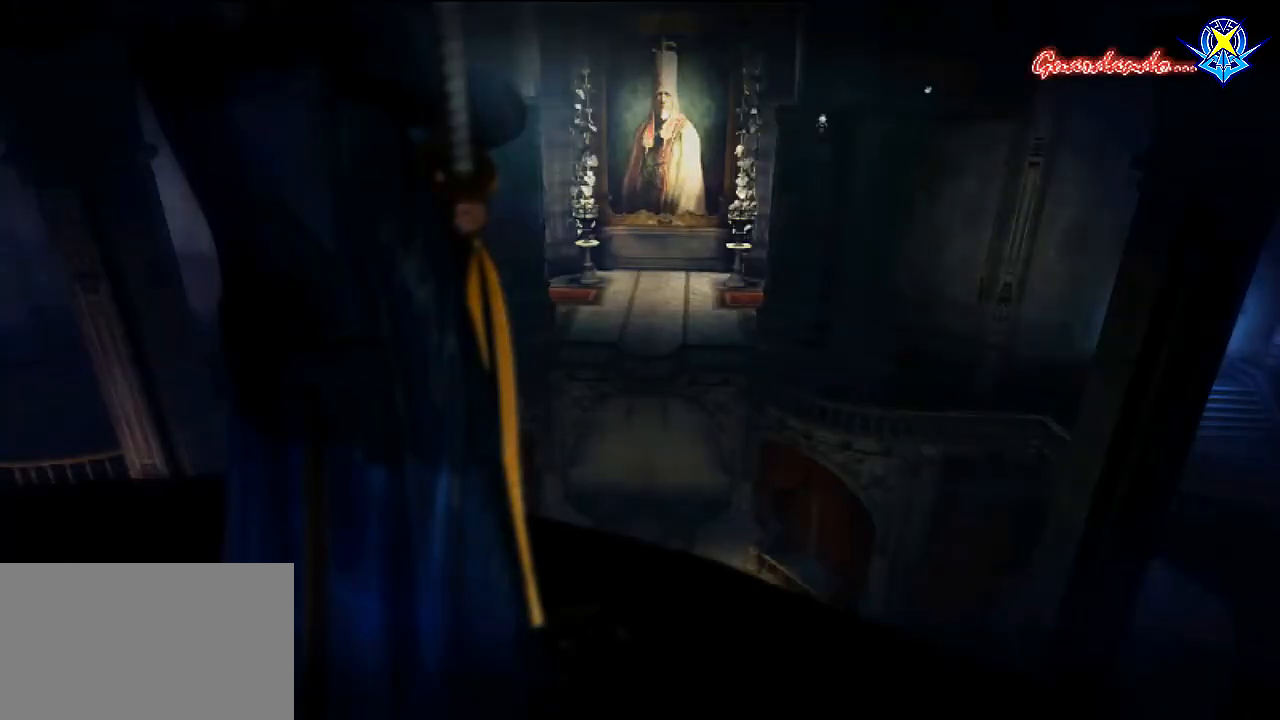
{"buttons": ["START"], "left_stick": "center", "right_stick": "center", "events": [[501, "START", "down"]]}
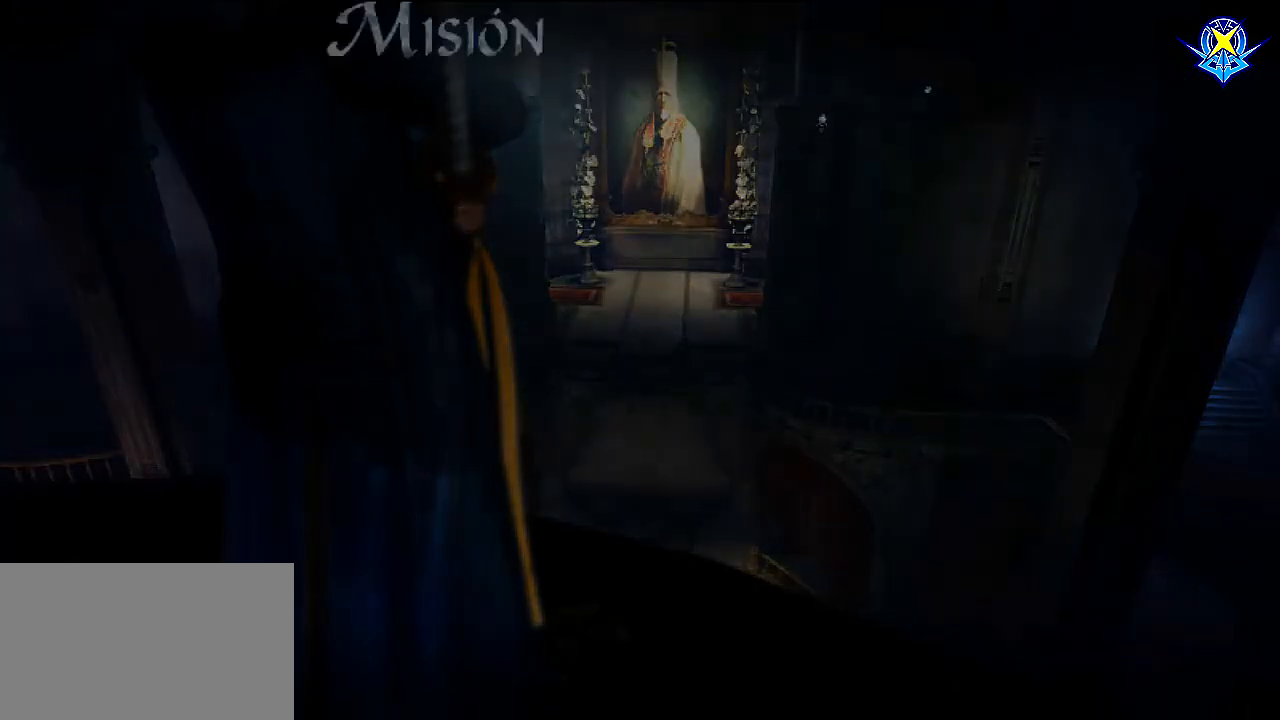
{"buttons": [], "left_stick": "center", "right_stick": "center", "events": [[233, "START", "up"]]}
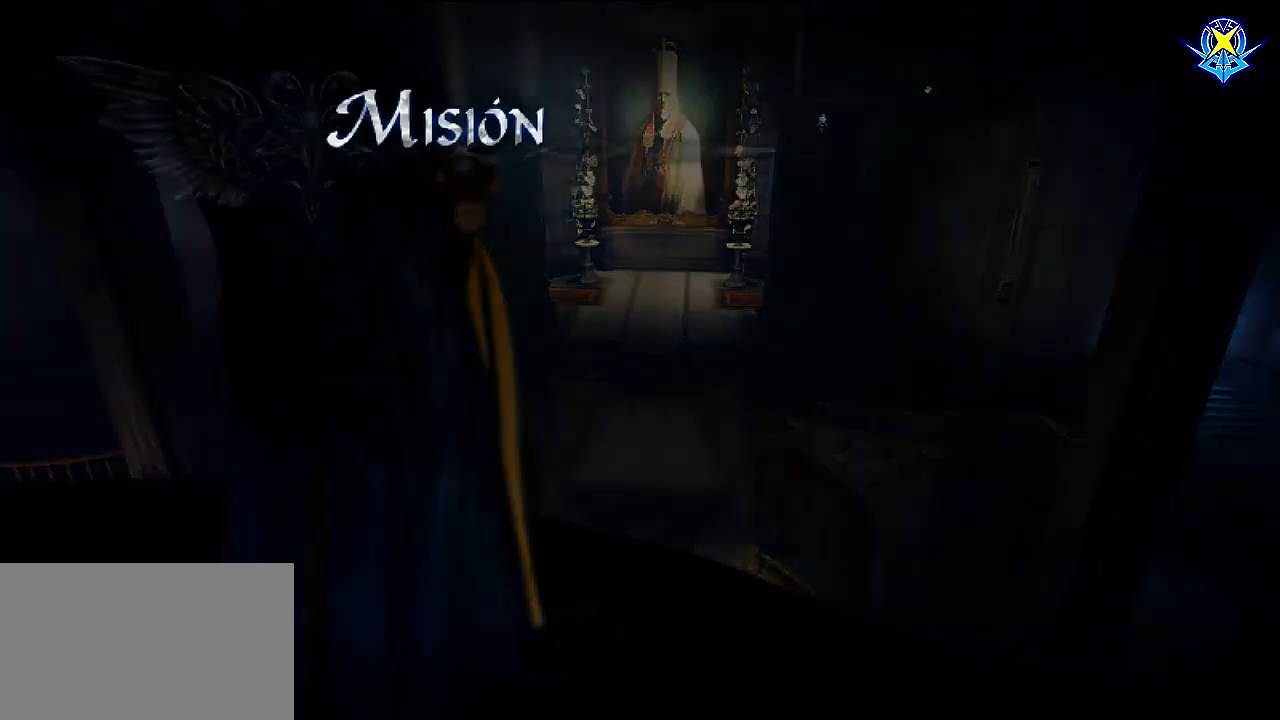
{"buttons": [], "left_stick": "center", "right_stick": "center", "events": [[167, "B", "down"], [334, "B", "up"]]}
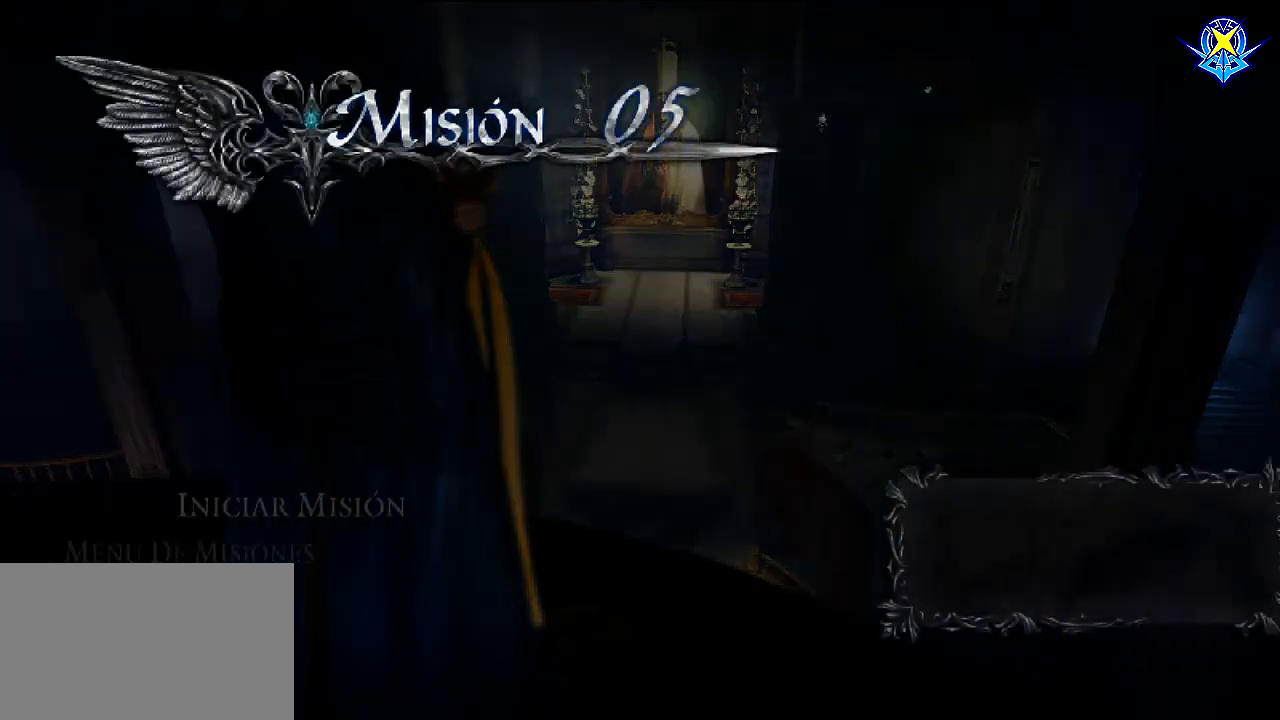
{"buttons": [], "left_stick": "center", "right_stick": "center", "events": []}
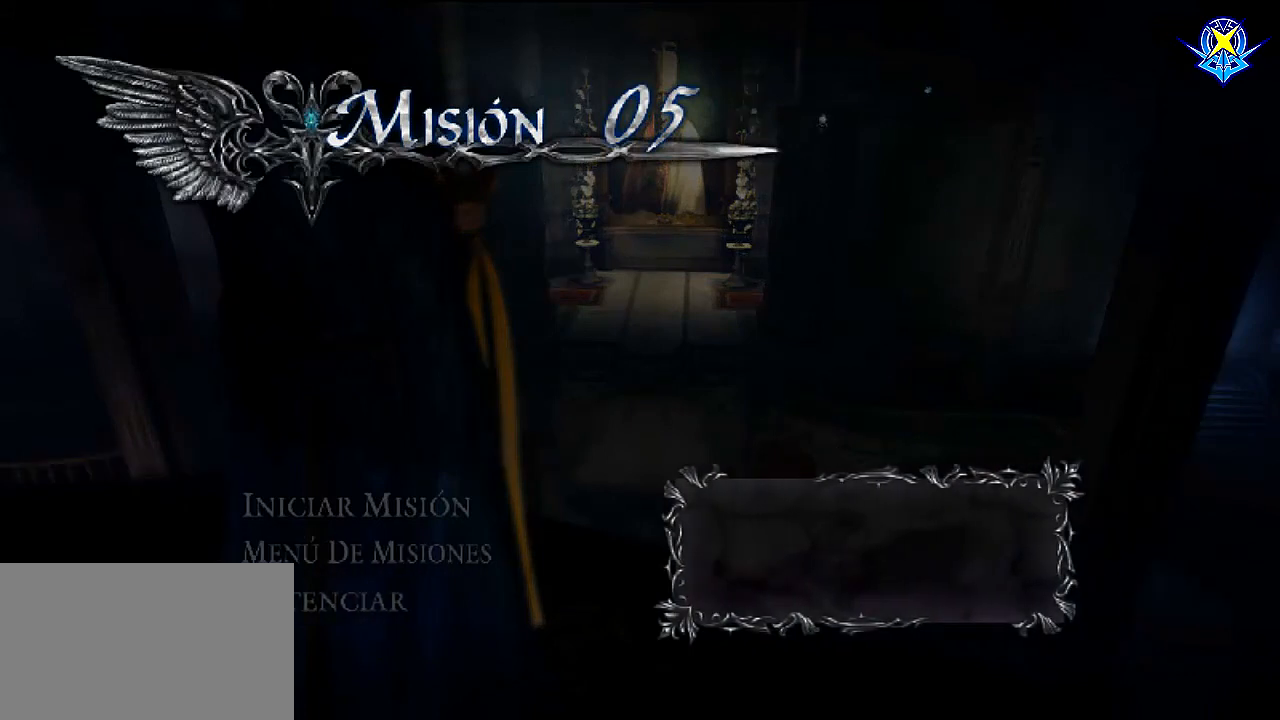
{"buttons": [], "left_stick": "center", "right_stick": "center", "events": []}
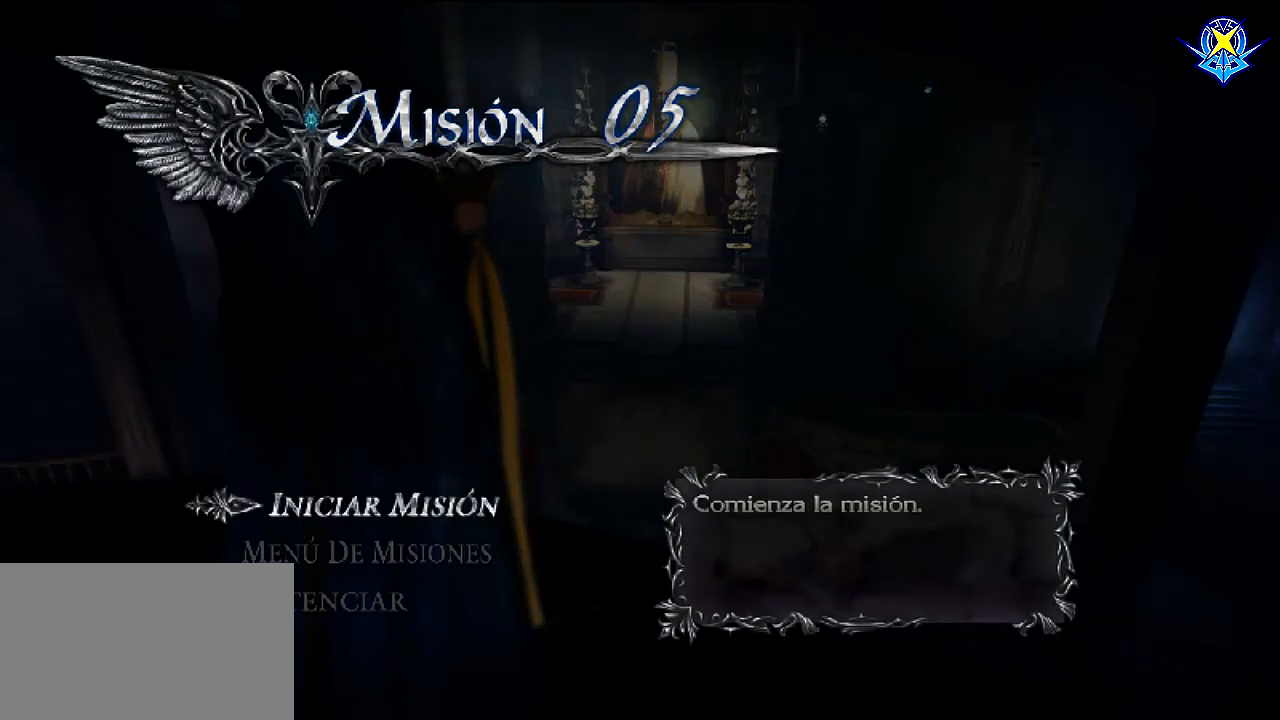
{"buttons": [], "left_stick": "center", "right_stick": "center", "events": [[400, "B", "down"], [500, "B", "up"]]}
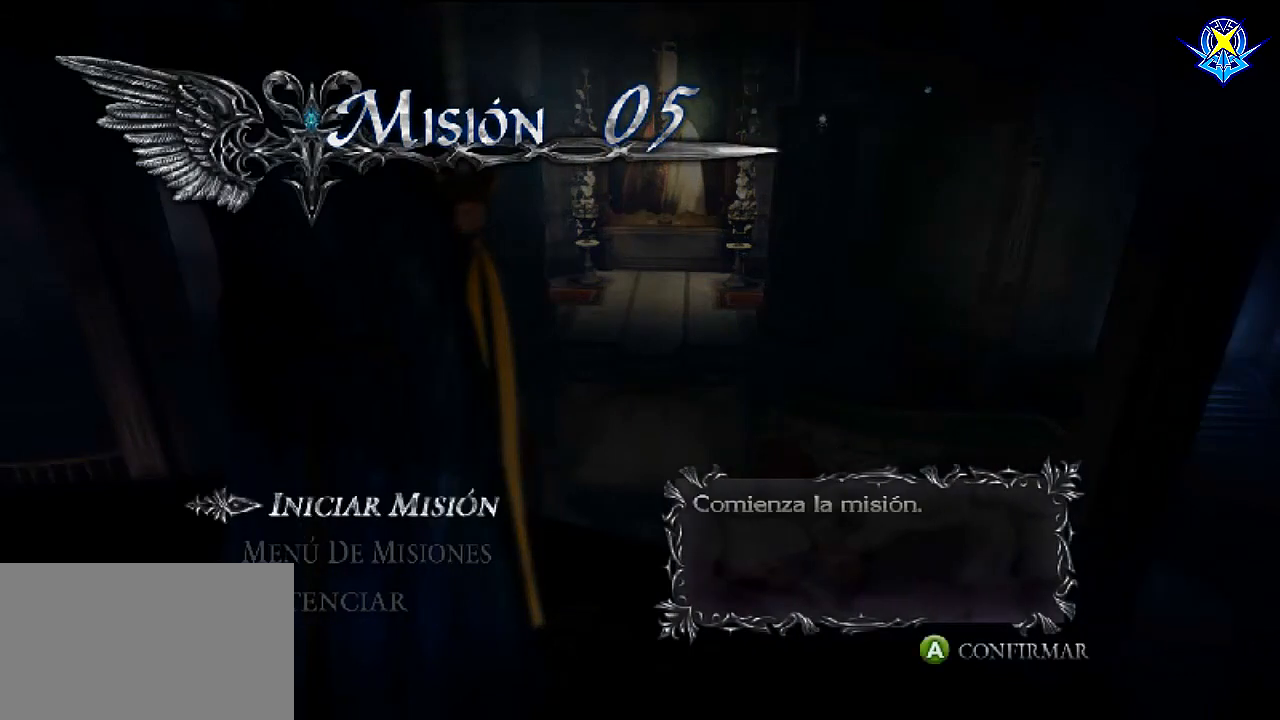
{"buttons": [], "left_stick": "center", "right_stick": "center", "events": [[267, "B", "down"], [434, "B", "up"]]}